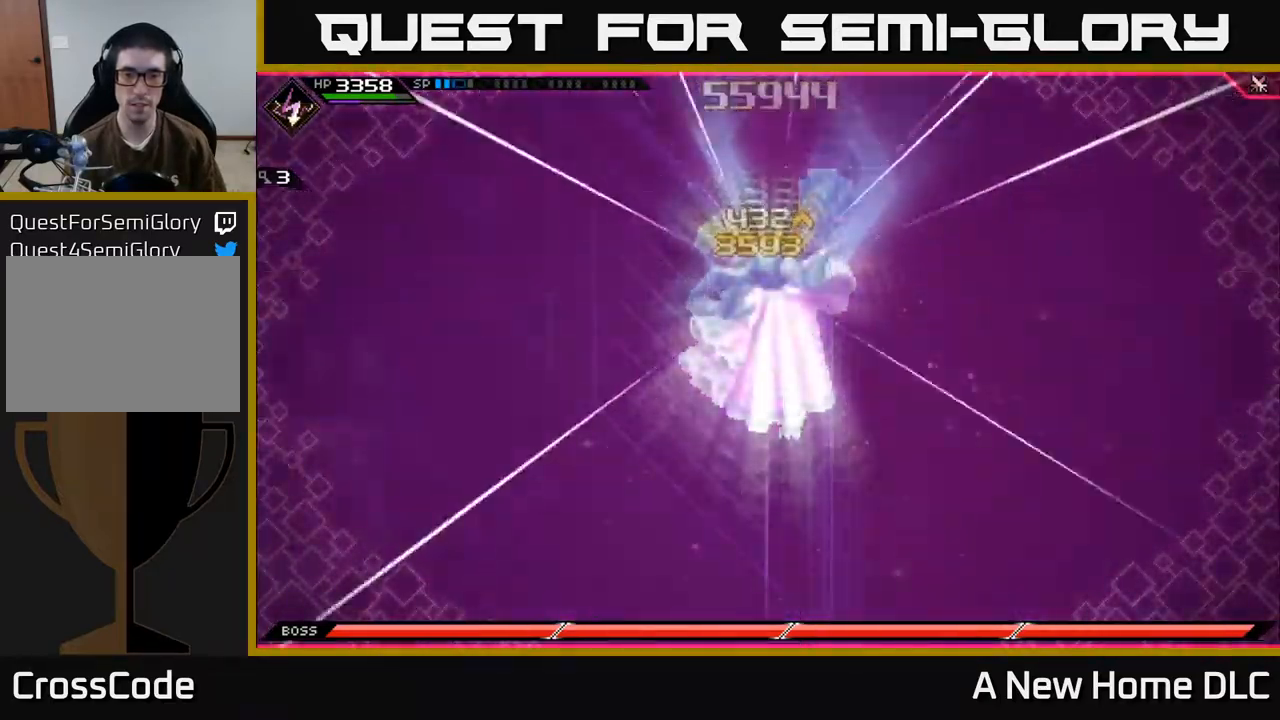
Gameplay with a controller (Xbox layout); each line is a JSON object with the inputs held at the frame after it. "events" lists button and stick changes between this image and that frame as [ms after this image, input, new state], when the widget could be followed in between.
{"buttons": [], "left_stick": "left", "right_stick": "center", "events": [[317, "left_stick", "left"]]}
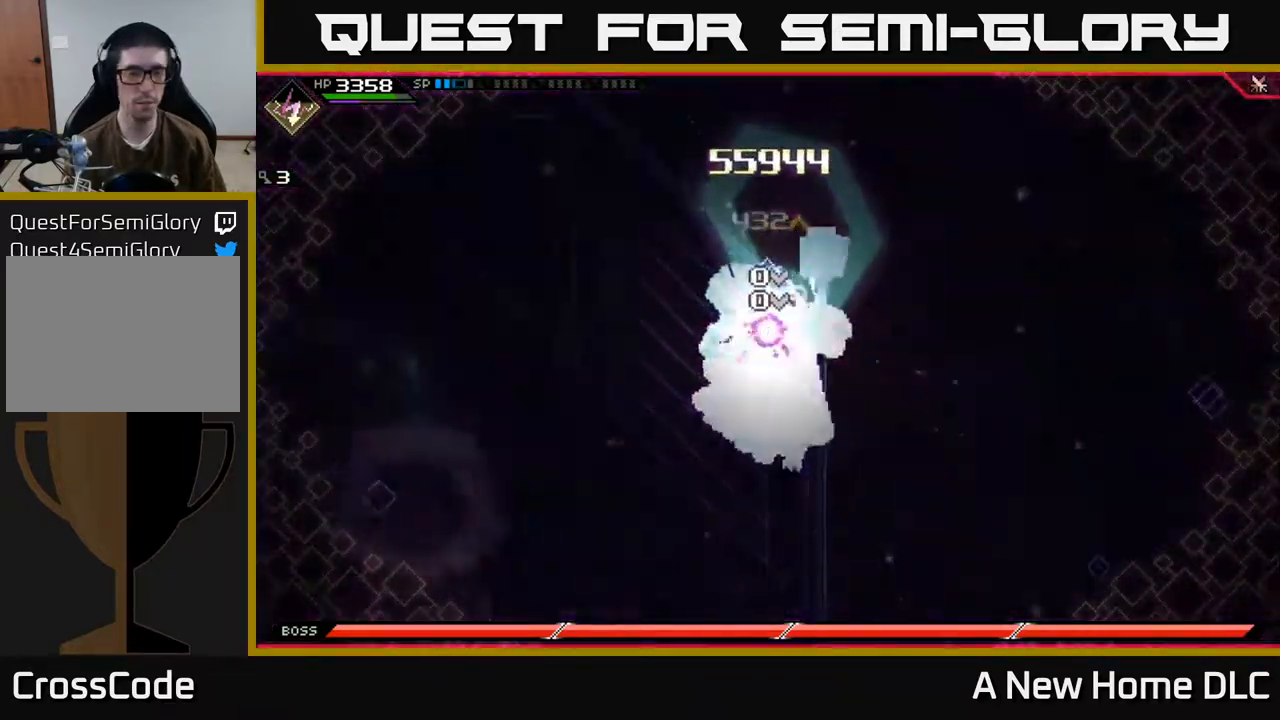
{"buttons": [], "left_stick": "left", "right_stick": "center", "events": []}
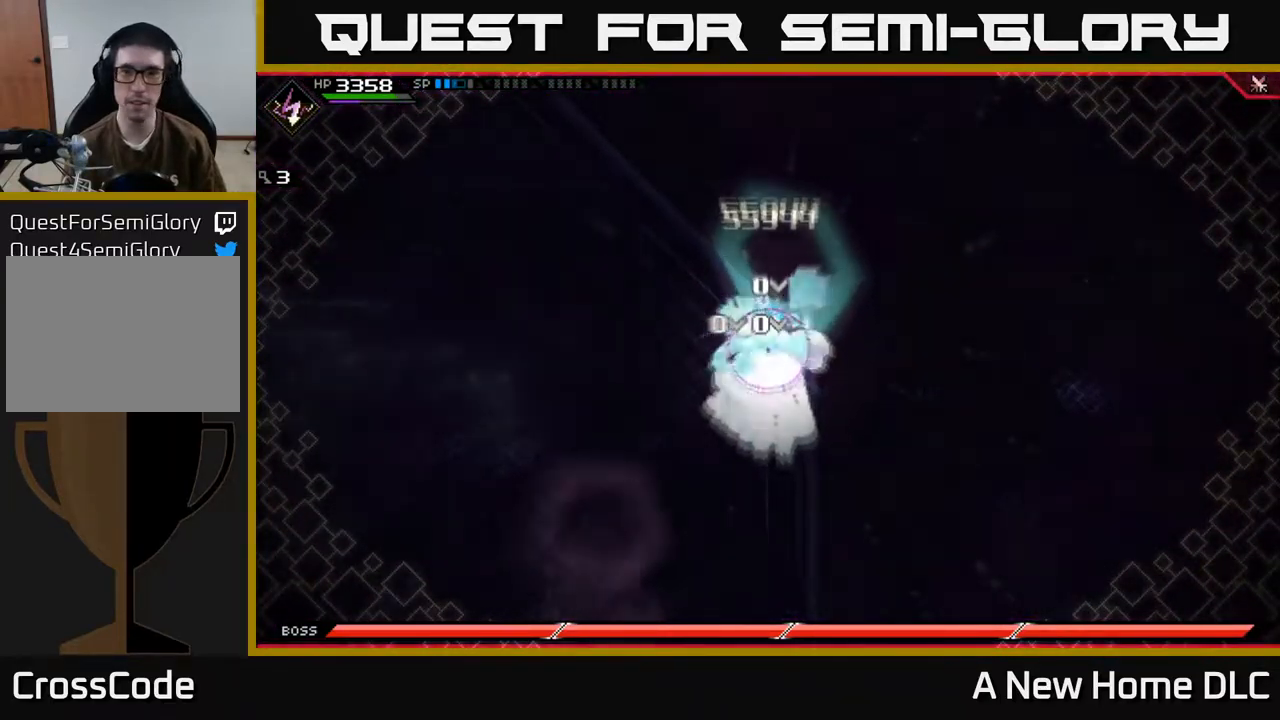
{"buttons": [], "left_stick": "left", "right_stick": "center", "events": []}
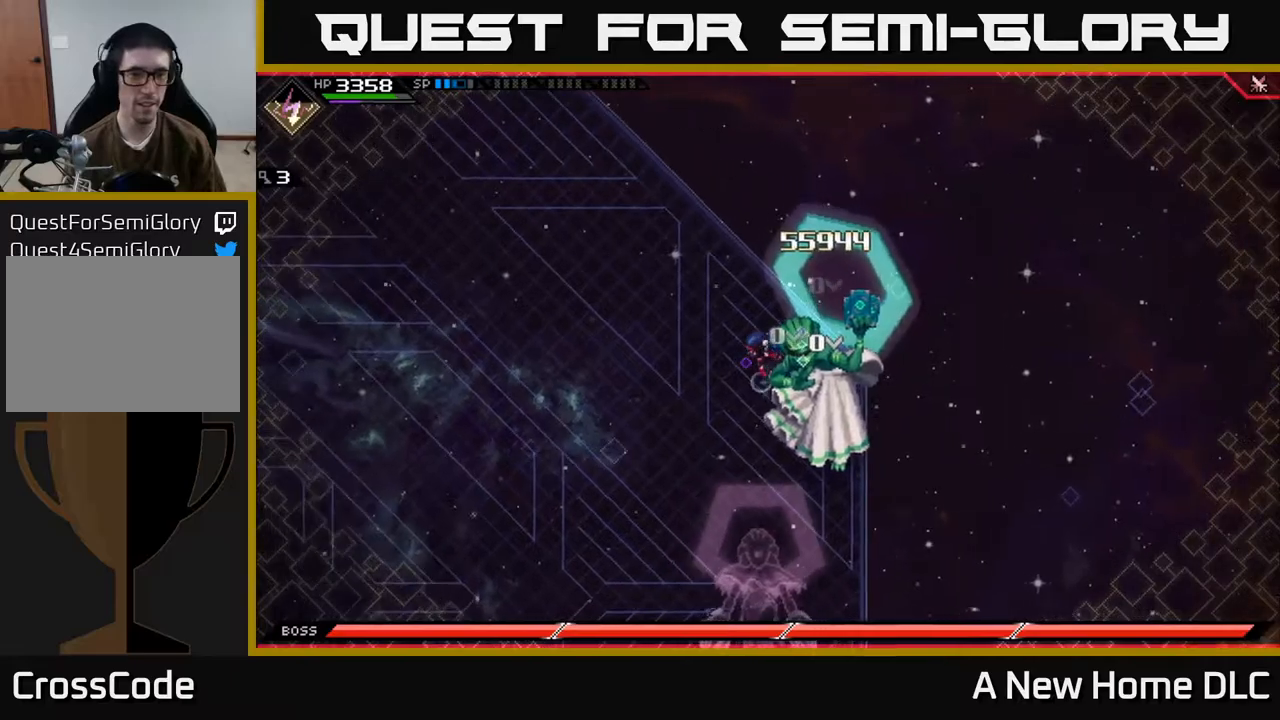
{"buttons": [], "left_stick": "left", "right_stick": "center", "events": []}
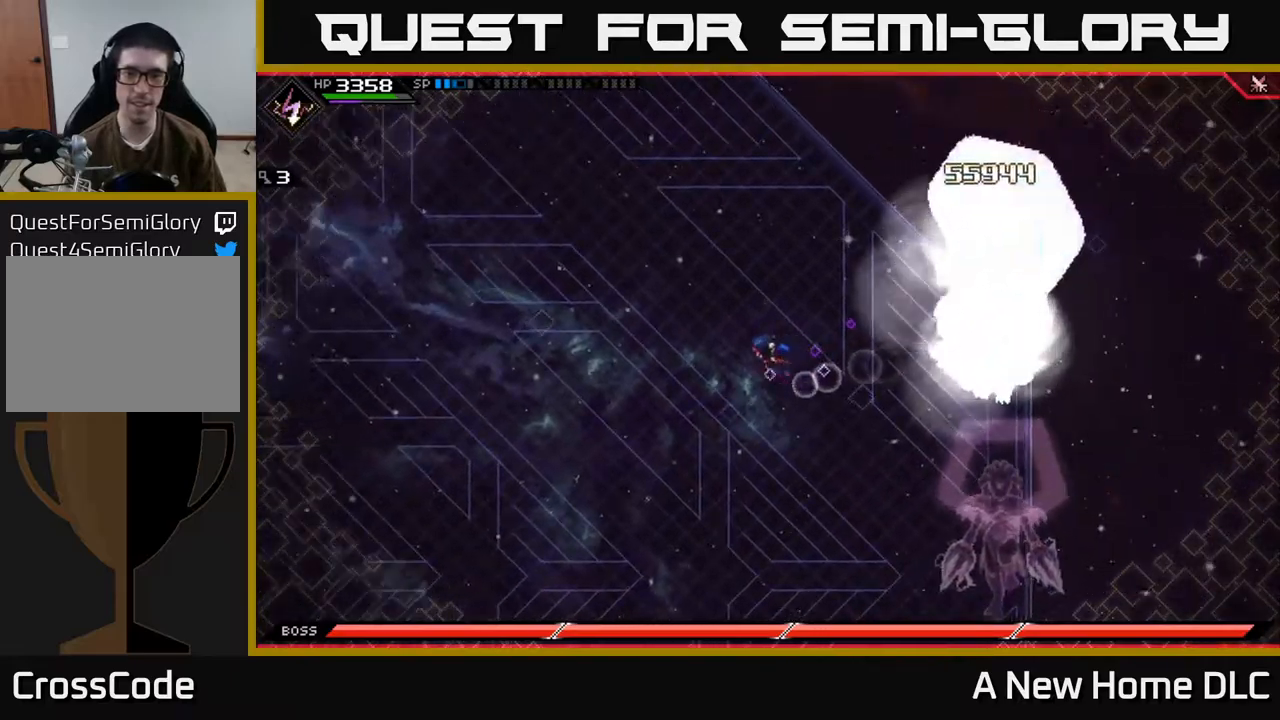
{"buttons": [], "left_stick": "left", "right_stick": "center", "events": []}
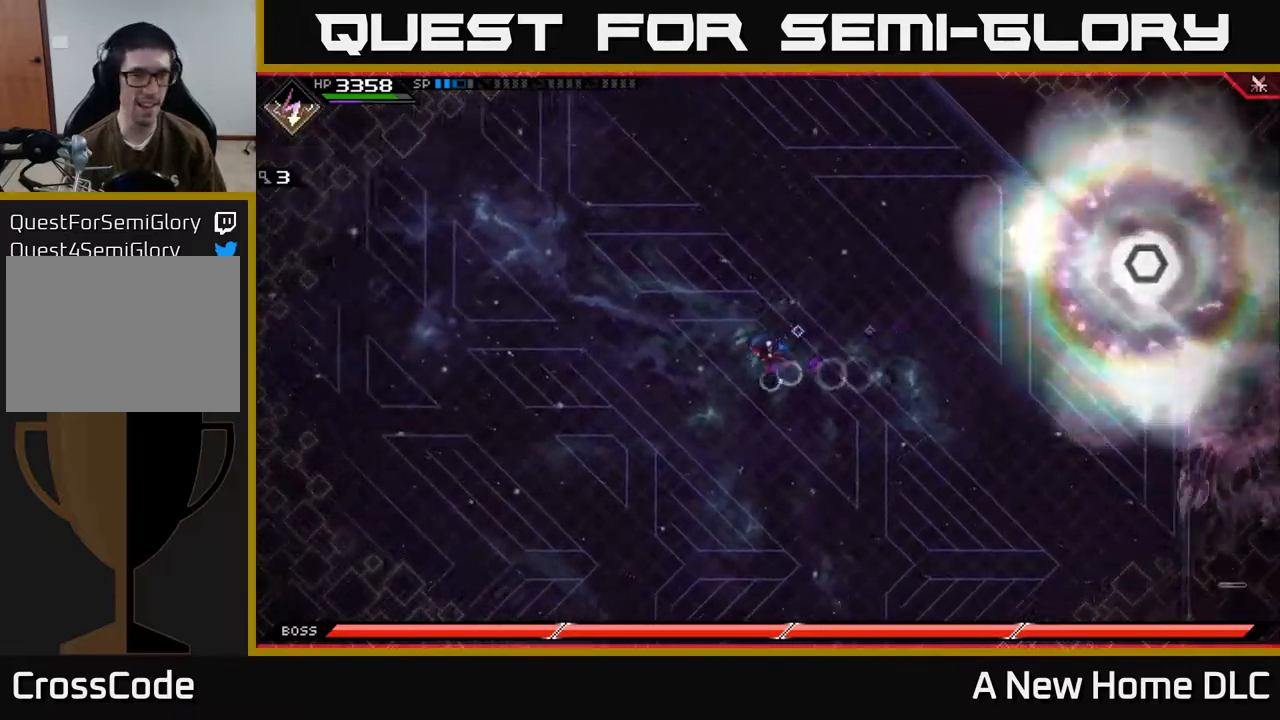
{"buttons": [], "left_stick": "left", "right_stick": "center", "events": []}
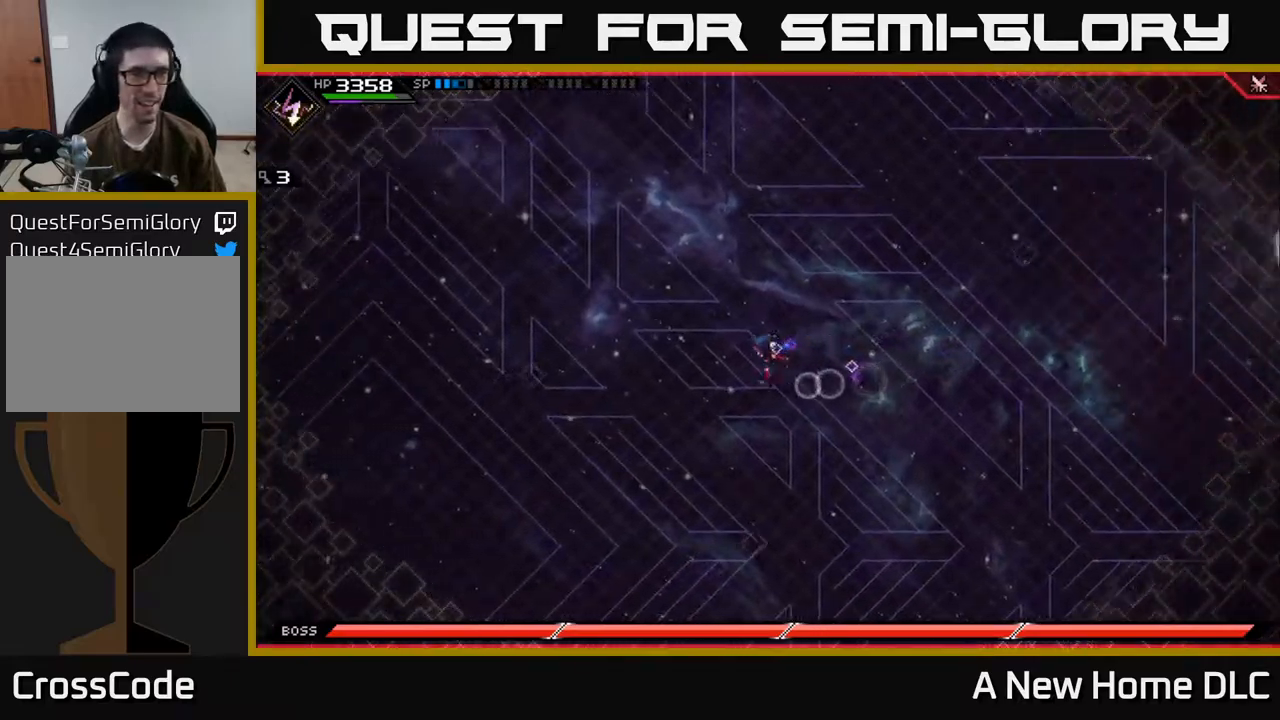
{"buttons": [], "left_stick": "left", "right_stick": "center", "events": []}
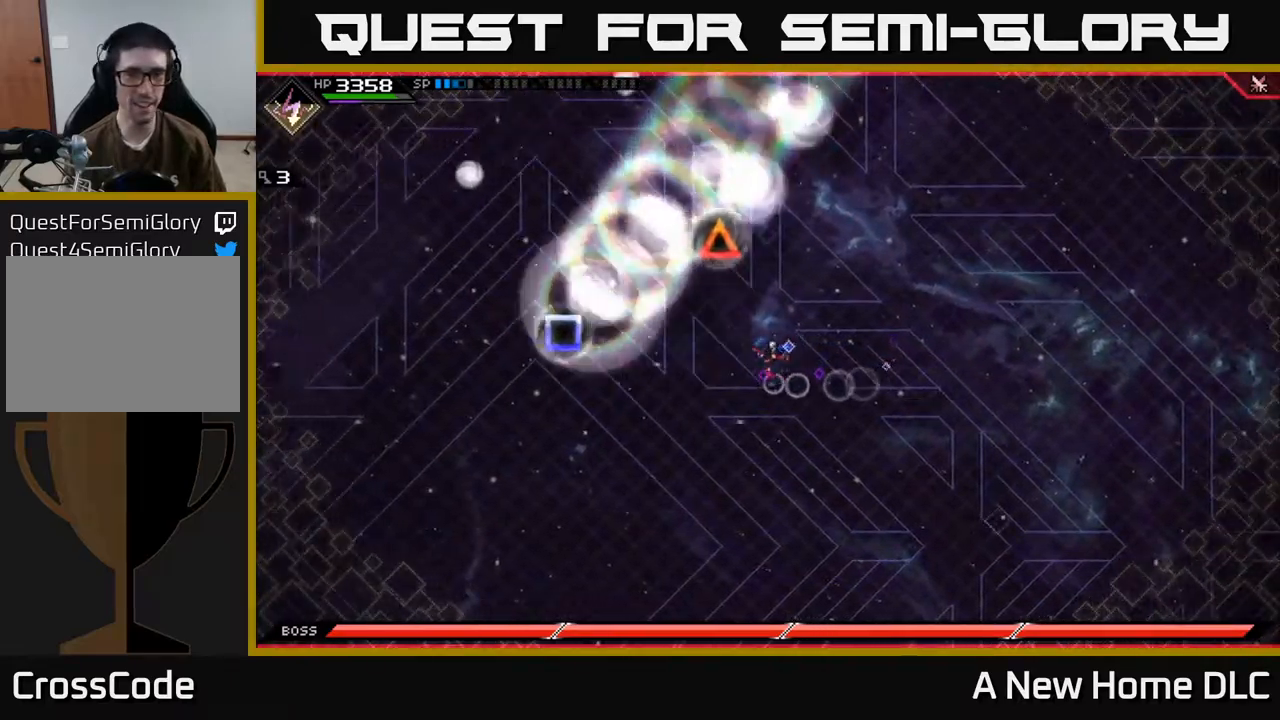
{"buttons": [], "left_stick": "left", "right_stick": "center", "events": [[384, "X", "down"], [450, "X", "up"]]}
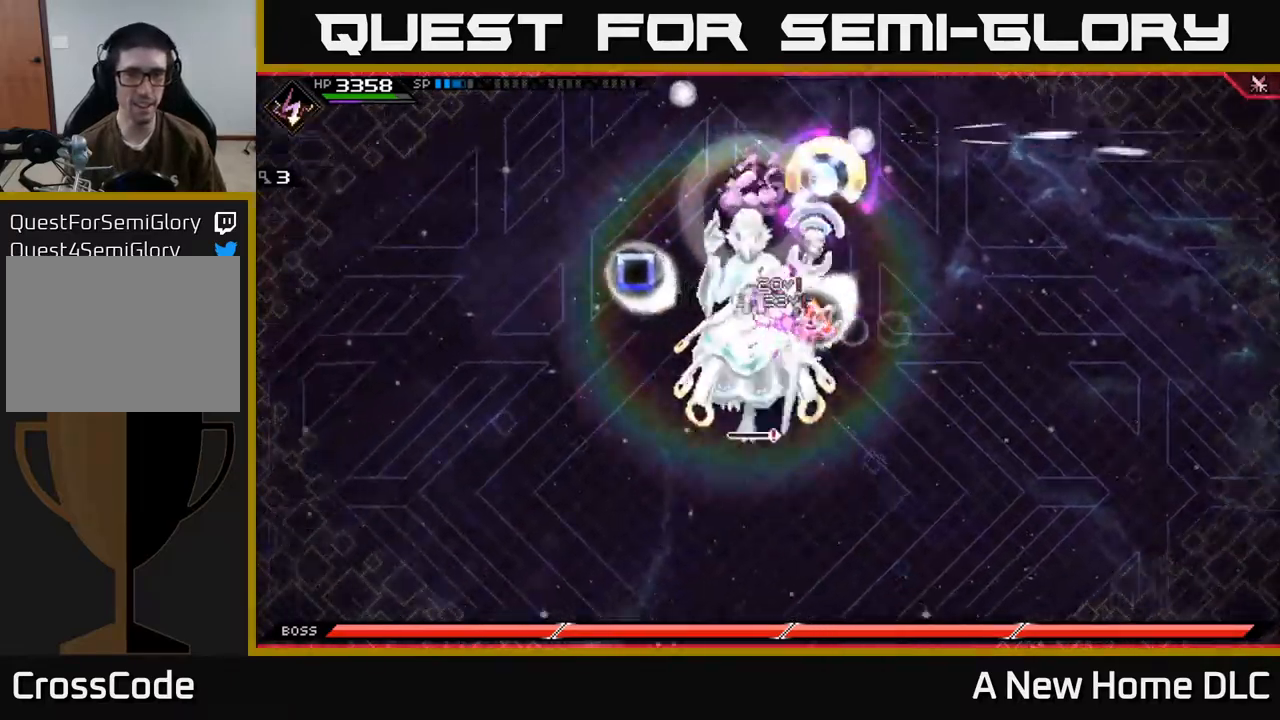
{"buttons": [], "left_stick": "down", "right_stick": "center", "events": [[34, "X", "down"], [84, "left_stick", "down-left"], [100, "X", "up"], [184, "X", "down"], [250, "X", "up"], [334, "X", "down"], [367, "left_stick", "down"], [467, "X", "up"]]}
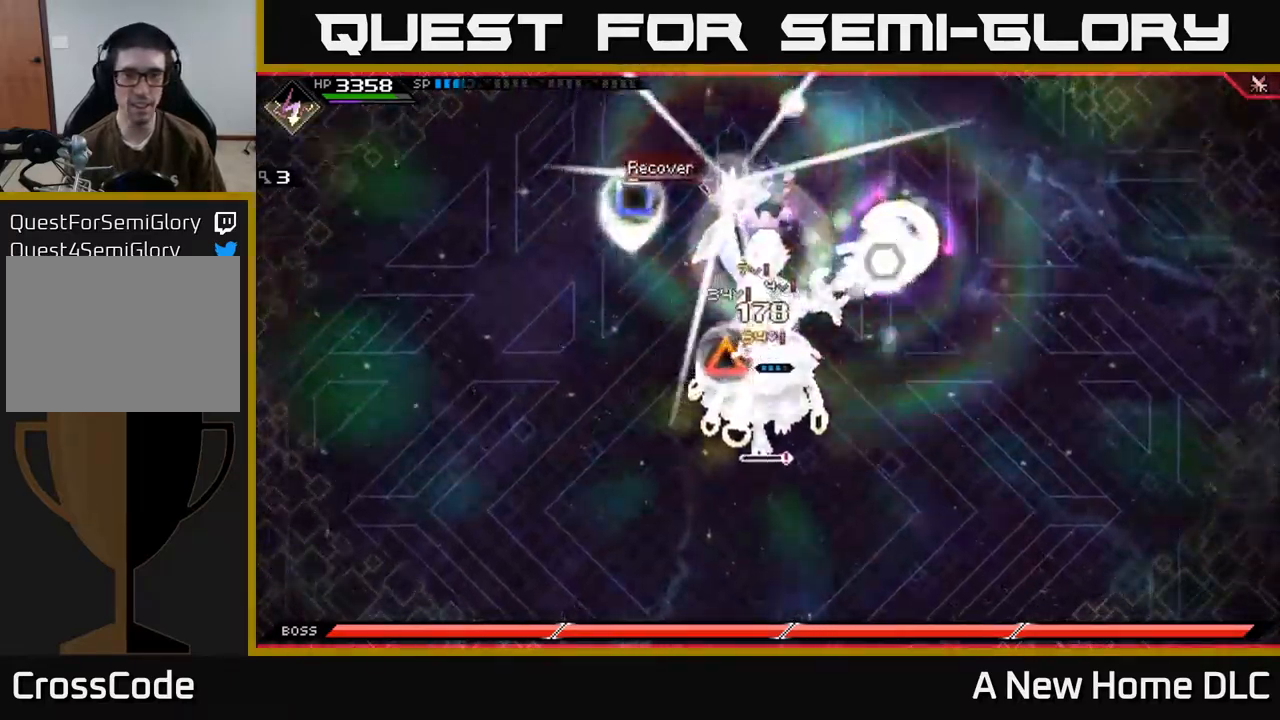
{"buttons": ["X", "R2"], "left_stick": "down", "right_stick": "center", "events": [[17, "X", "down"], [134, "X", "up"], [284, "left_stick", "down-right"], [317, "R2", "down"], [317, "X", "down"], [434, "left_stick", "down"]]}
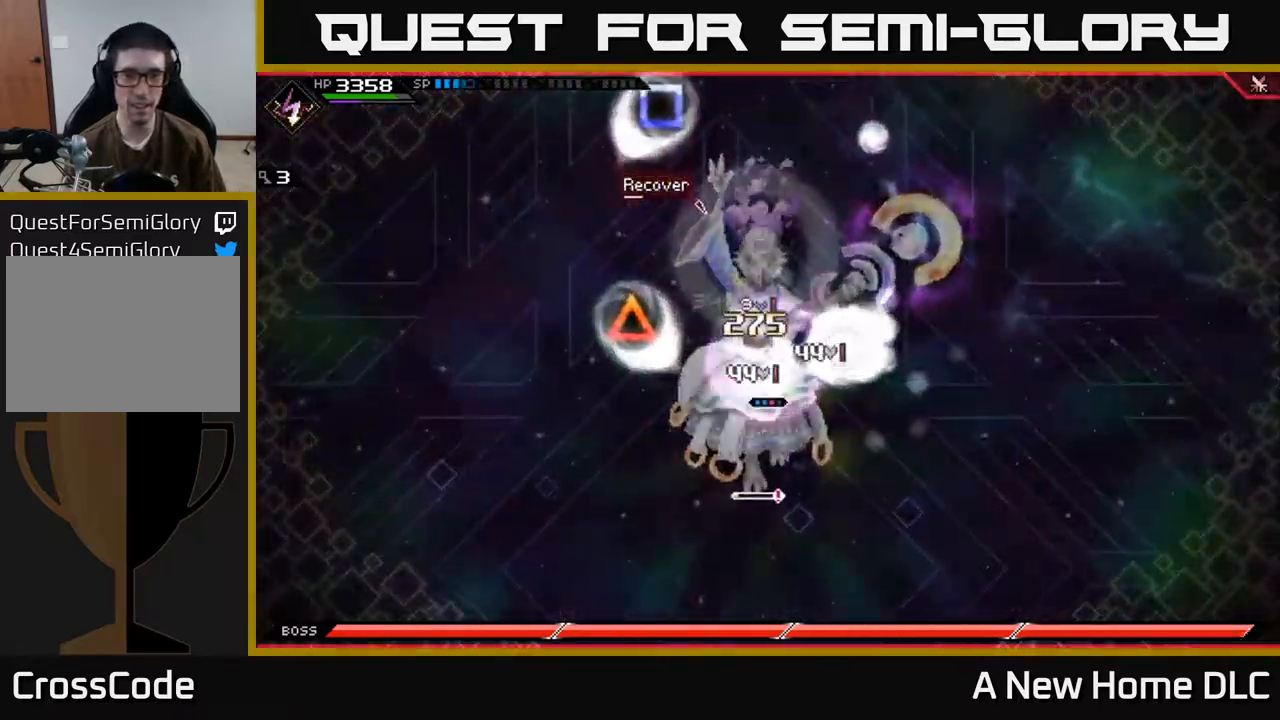
{"buttons": [], "left_stick": "down", "right_stick": "center", "events": [[350, "R2", "up"], [367, "X", "up"]]}
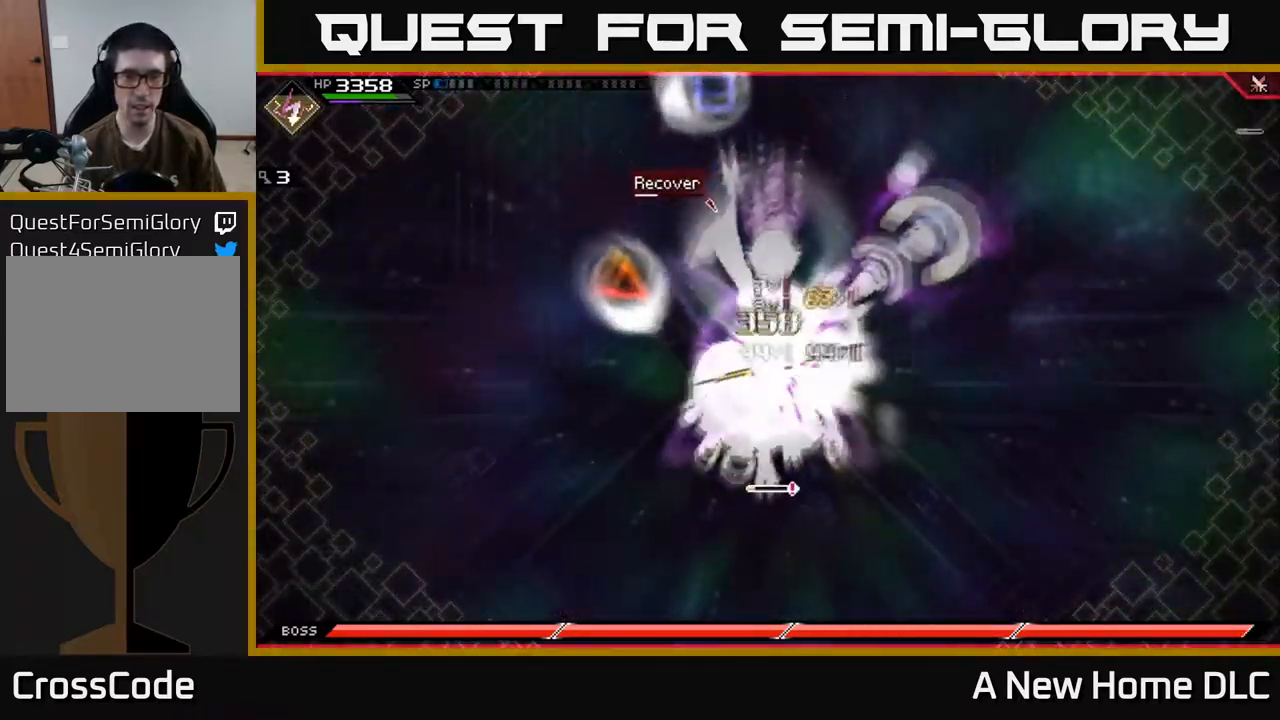
{"buttons": [], "left_stick": "center", "right_stick": "center", "events": [[167, "left_stick", "center"]]}
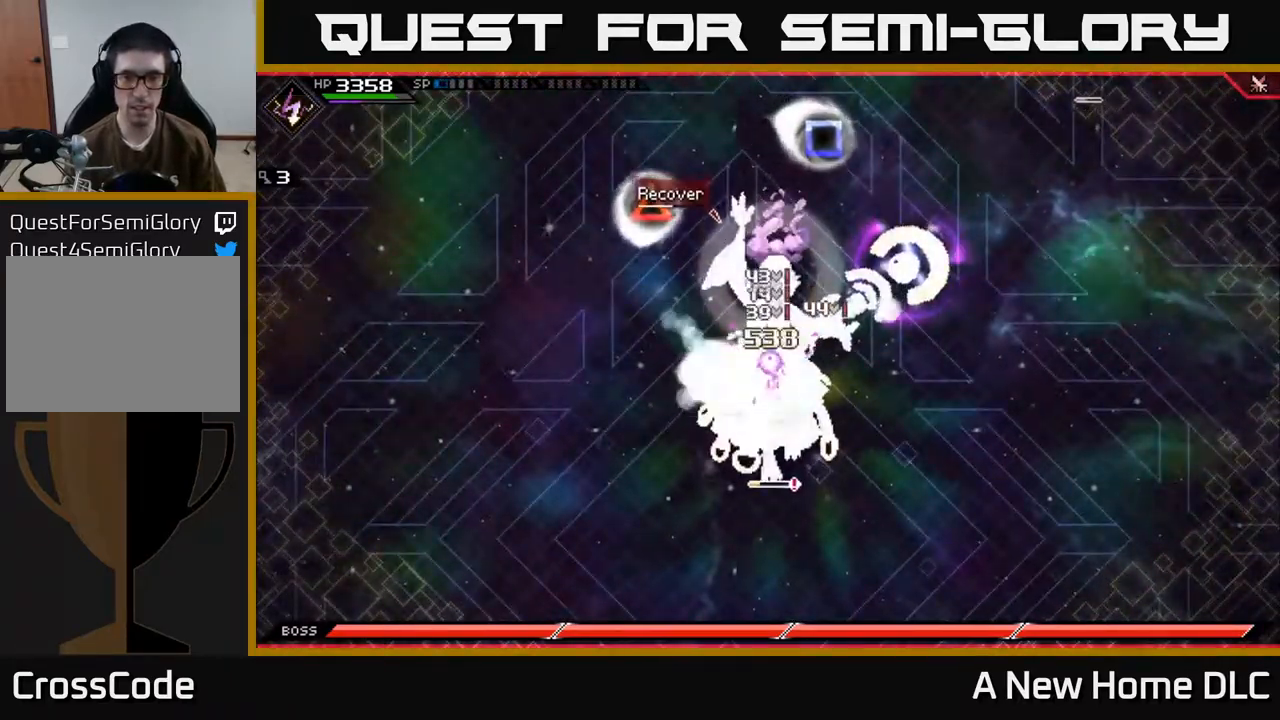
{"buttons": [], "left_stick": "center", "right_stick": "center", "events": []}
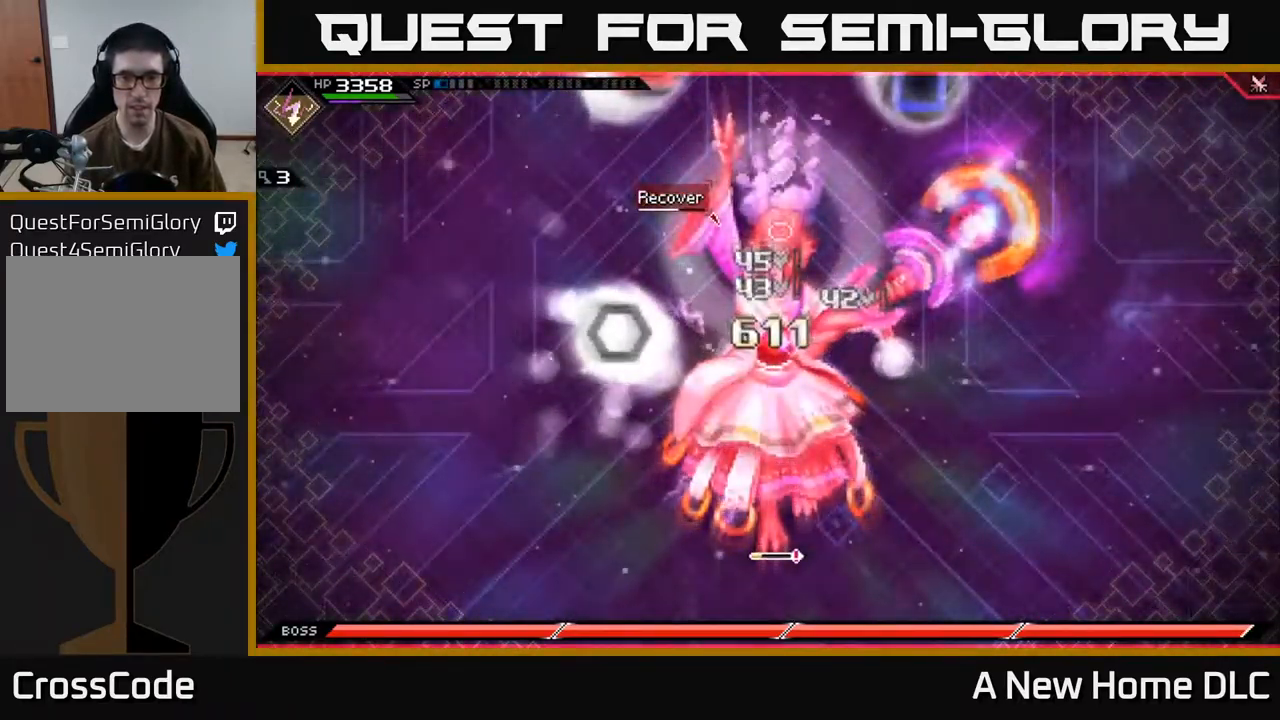
{"buttons": [], "left_stick": "center", "right_stick": "center", "events": []}
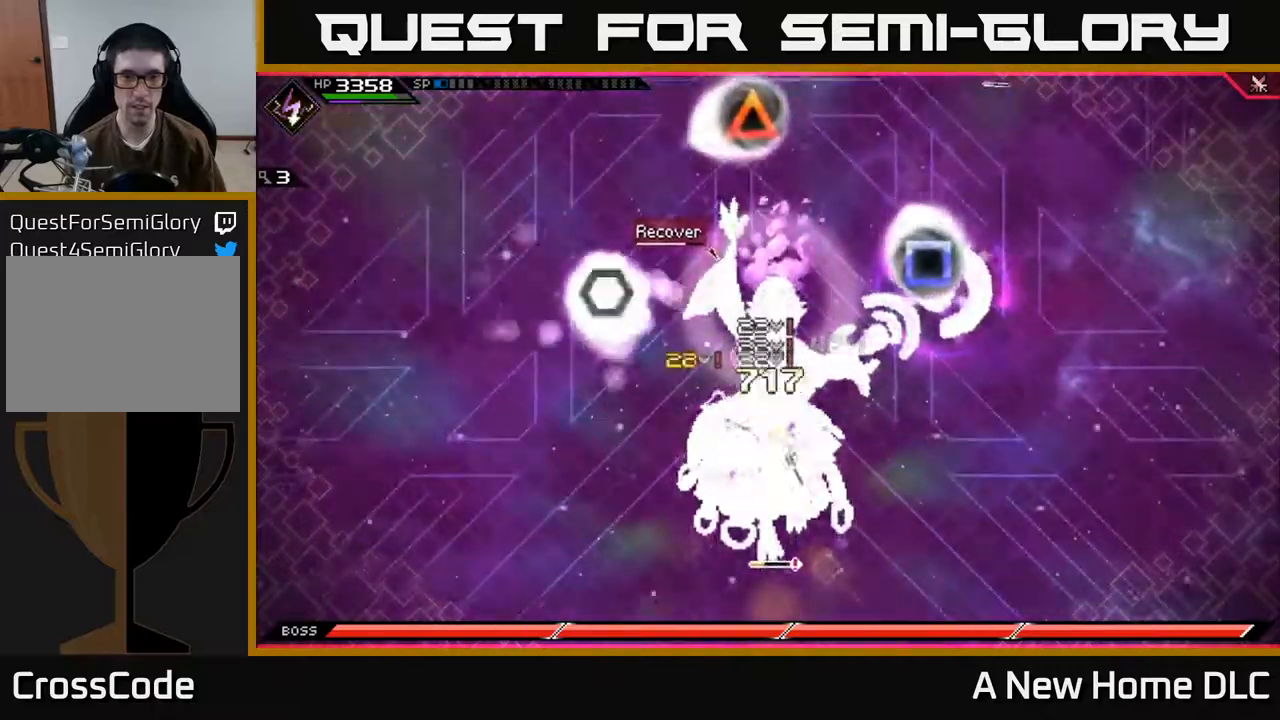
{"buttons": [], "left_stick": "center", "right_stick": "center", "events": []}
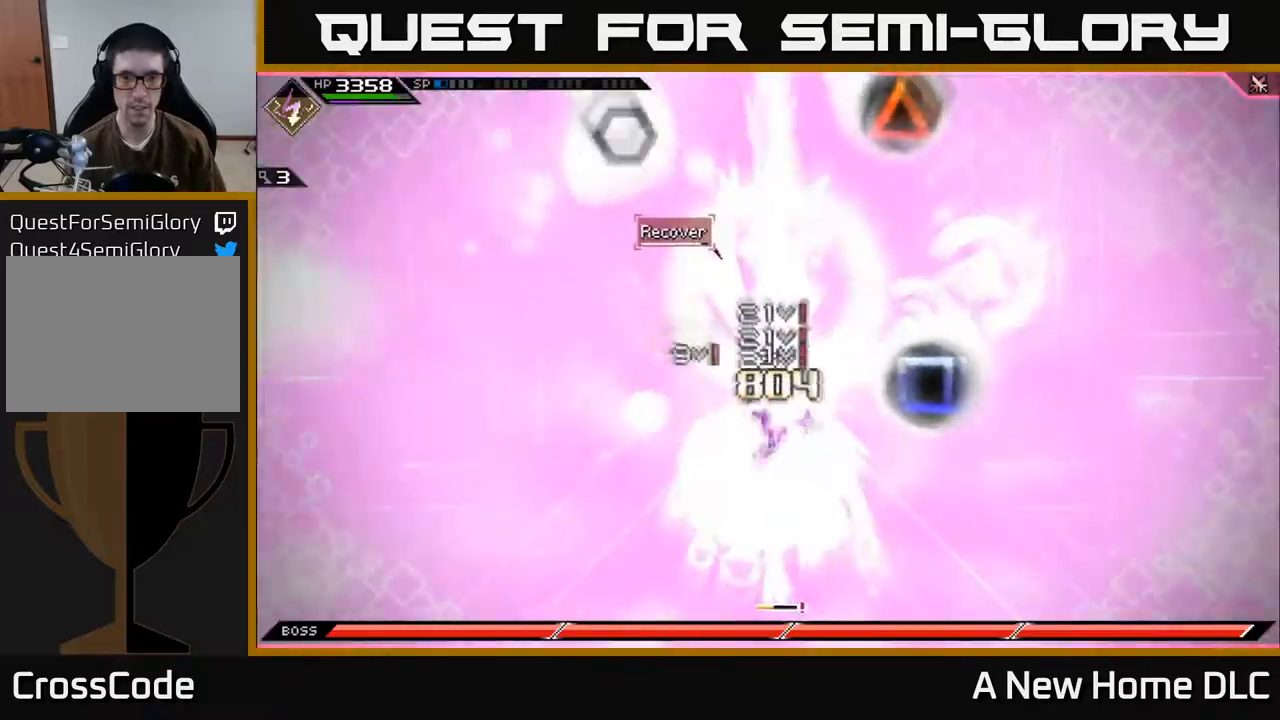
{"buttons": [], "left_stick": "down", "right_stick": "center", "events": [[67, "left_stick", "down"]]}
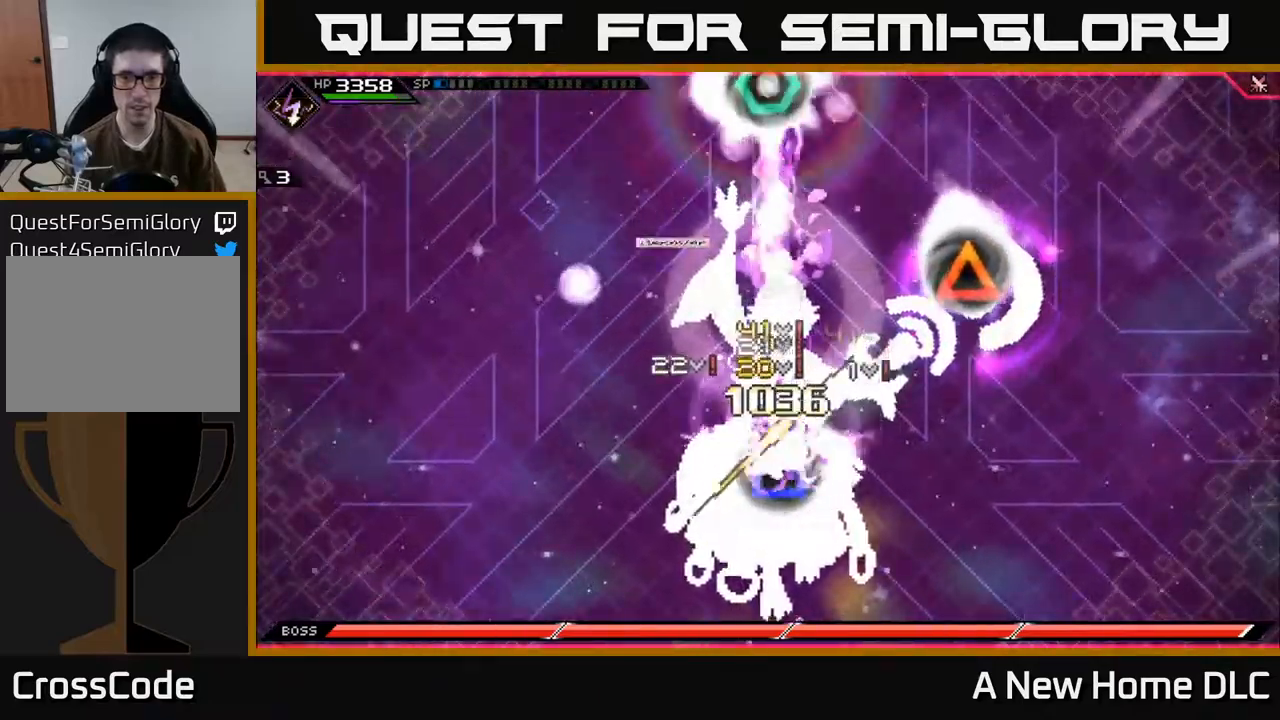
{"buttons": [], "left_stick": "down", "right_stick": "center", "events": [[17, "X", "down"], [117, "L1", "down"], [117, "X", "up"], [200, "X", "down"], [250, "L1", "up"], [317, "X", "up"], [384, "L1", "down"], [384, "X", "down"], [467, "L1", "up"], [467, "X", "up"]]}
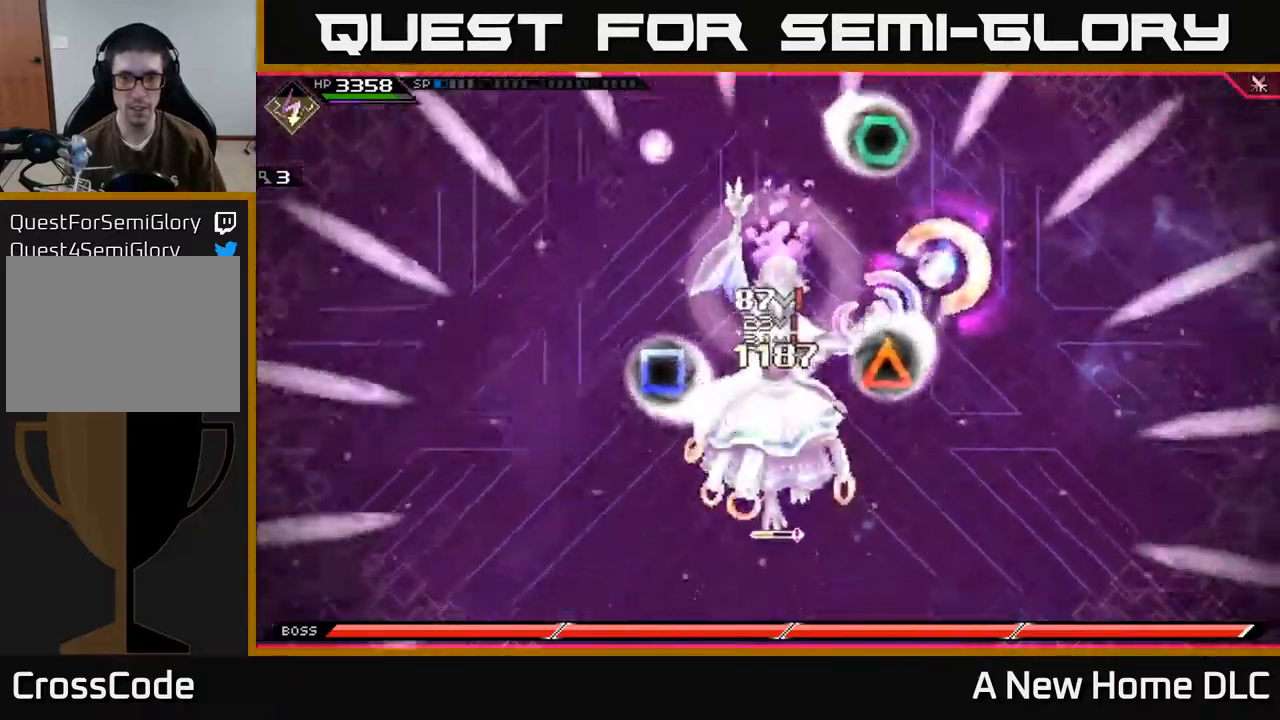
{"buttons": [], "left_stick": "down", "right_stick": "center", "events": [[50, "X", "down"], [150, "X", "up"], [217, "X", "down"], [317, "X", "up"], [400, "X", "down"], [500, "X", "up"]]}
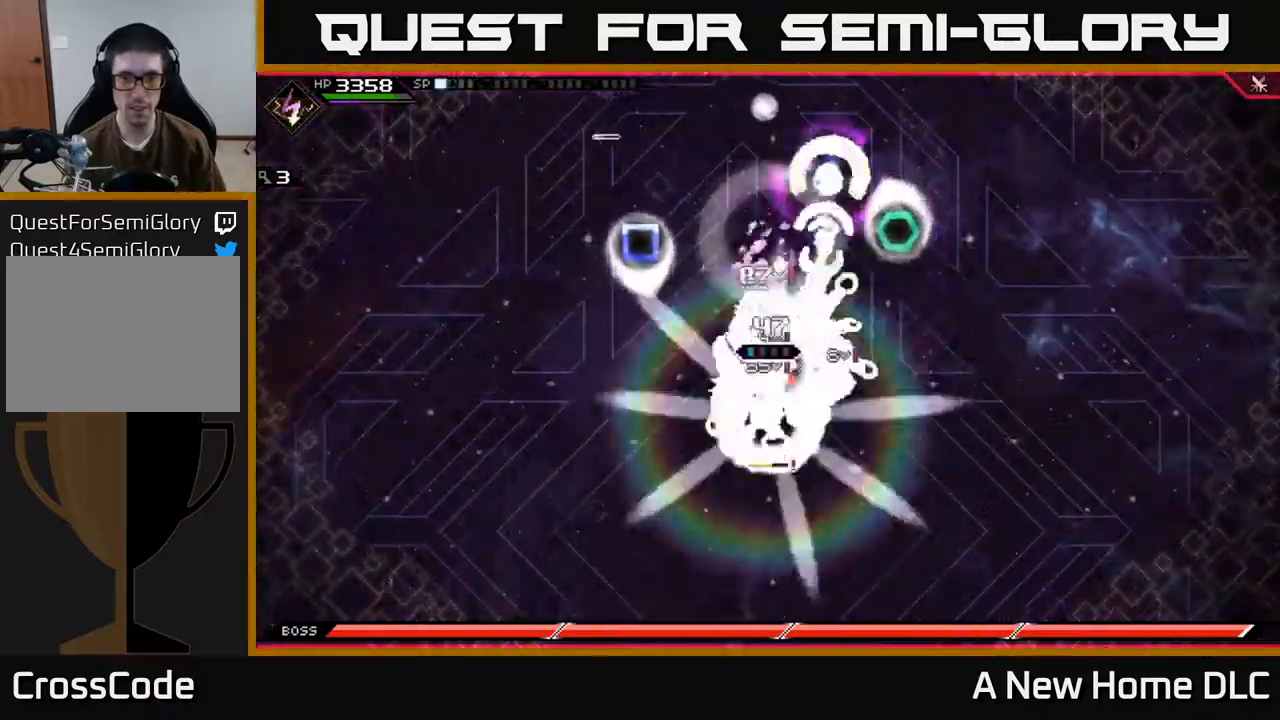
{"buttons": ["X"], "left_stick": "down", "right_stick": "center", "events": [[84, "X", "down"], [184, "L1", "down"], [200, "X", "up"], [267, "X", "down"], [300, "L1", "up"], [367, "X", "up"], [467, "X", "down"]]}
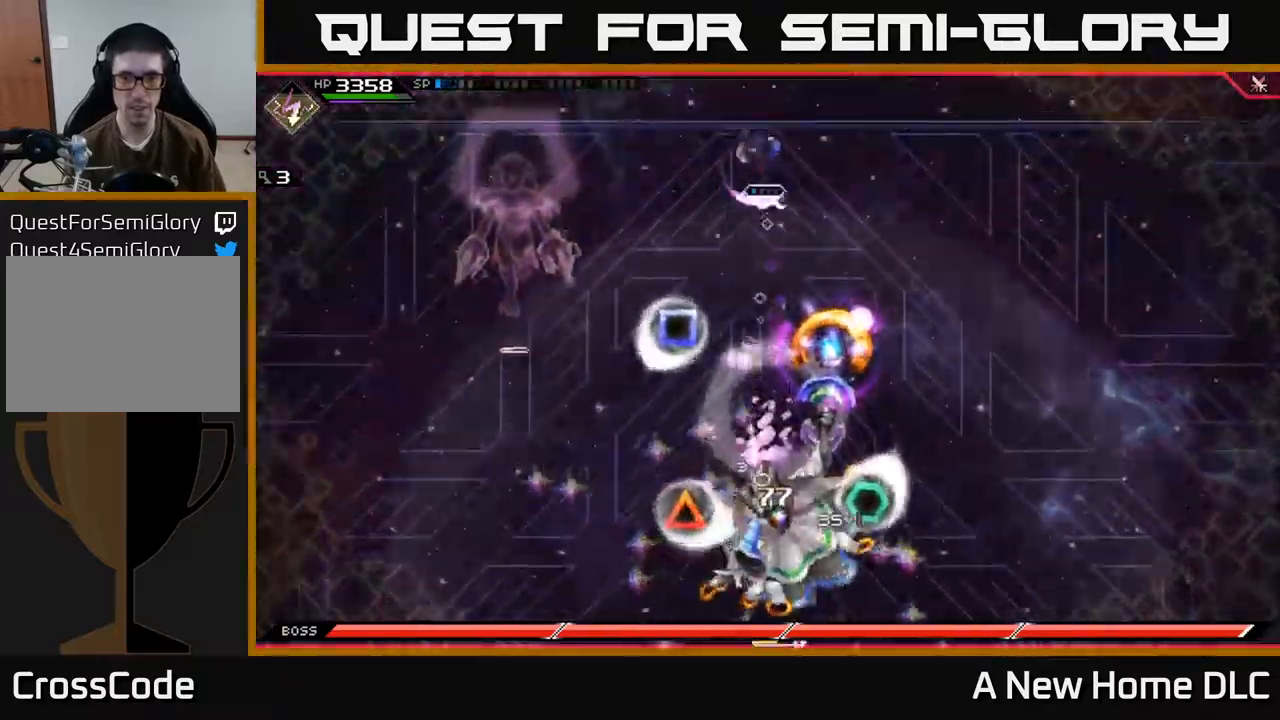
{"buttons": [], "left_stick": "down-right", "right_stick": "center", "events": [[67, "X", "up"], [300, "left_stick", "down-right"]]}
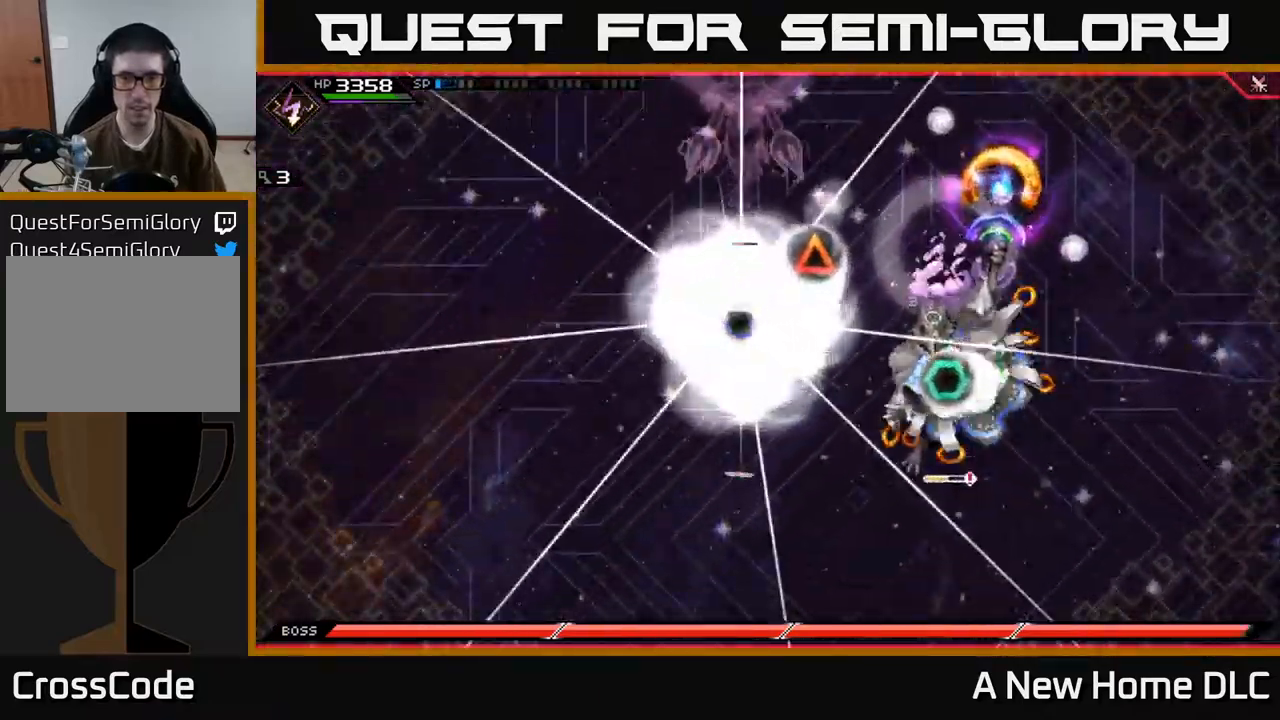
{"buttons": [], "left_stick": "down-right", "right_stick": "center", "events": []}
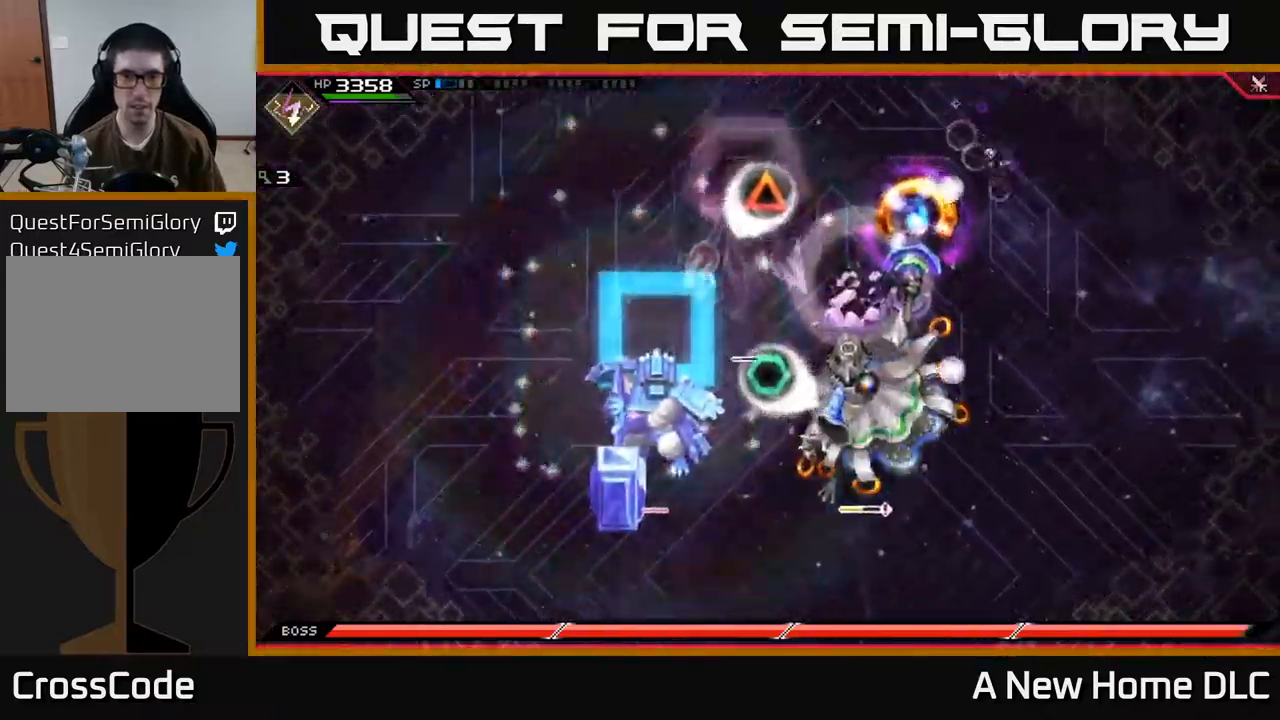
{"buttons": [], "left_stick": "down", "right_stick": "center", "events": [[200, "left_stick", "down"]]}
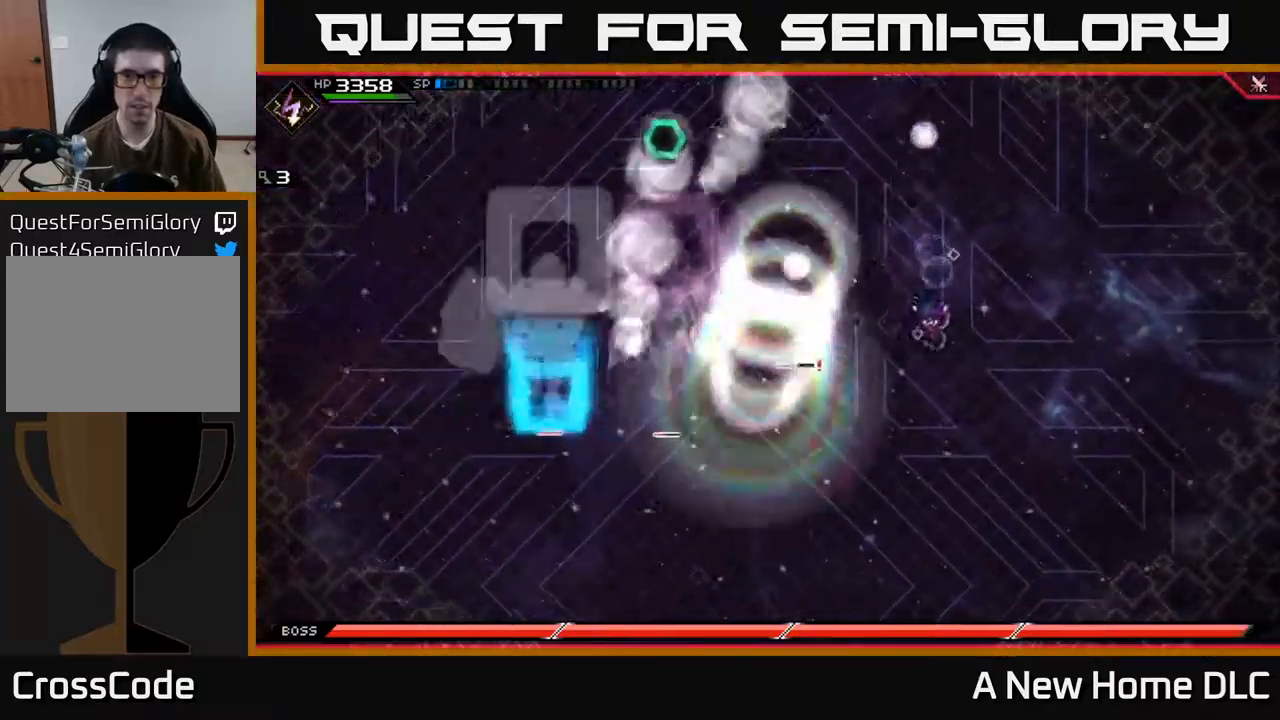
{"buttons": [], "left_stick": "down-left", "right_stick": "center", "events": [[50, "DPAD_RIGHT", "down"], [134, "DPAD_RIGHT", "up"], [384, "left_stick", "down-left"]]}
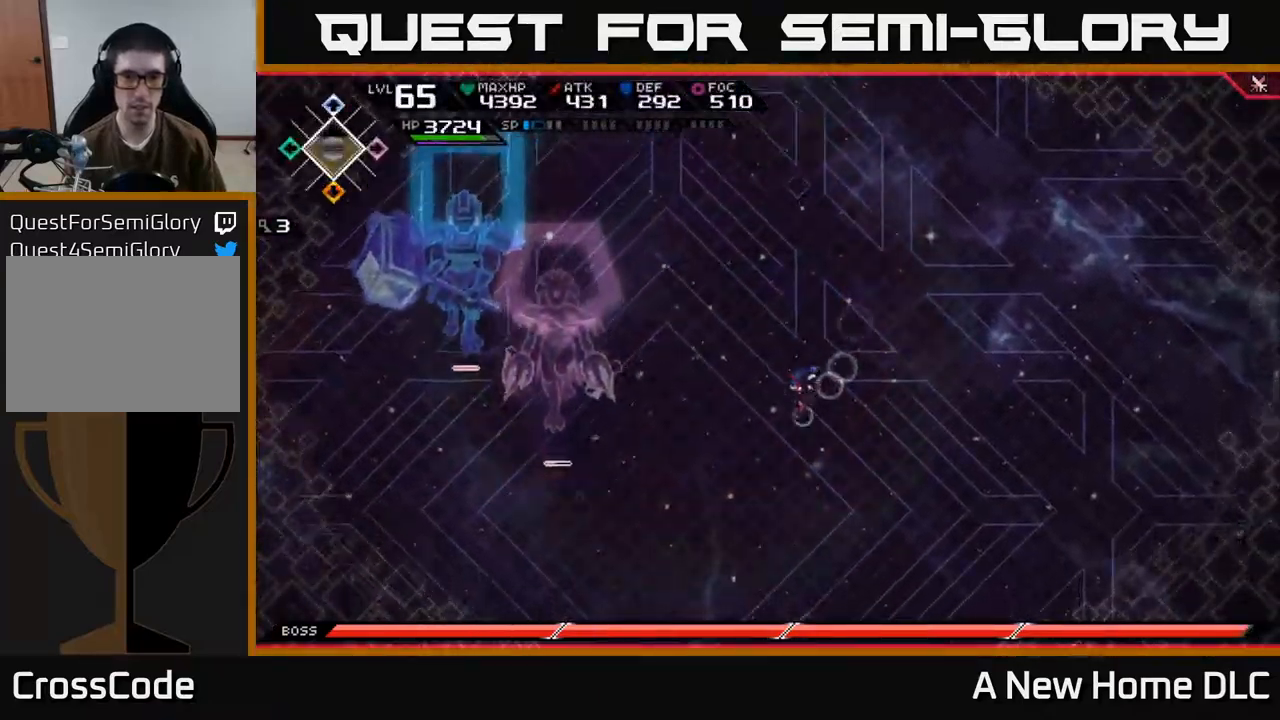
{"buttons": [], "left_stick": "left", "right_stick": "center", "events": [[200, "left_stick", "left"]]}
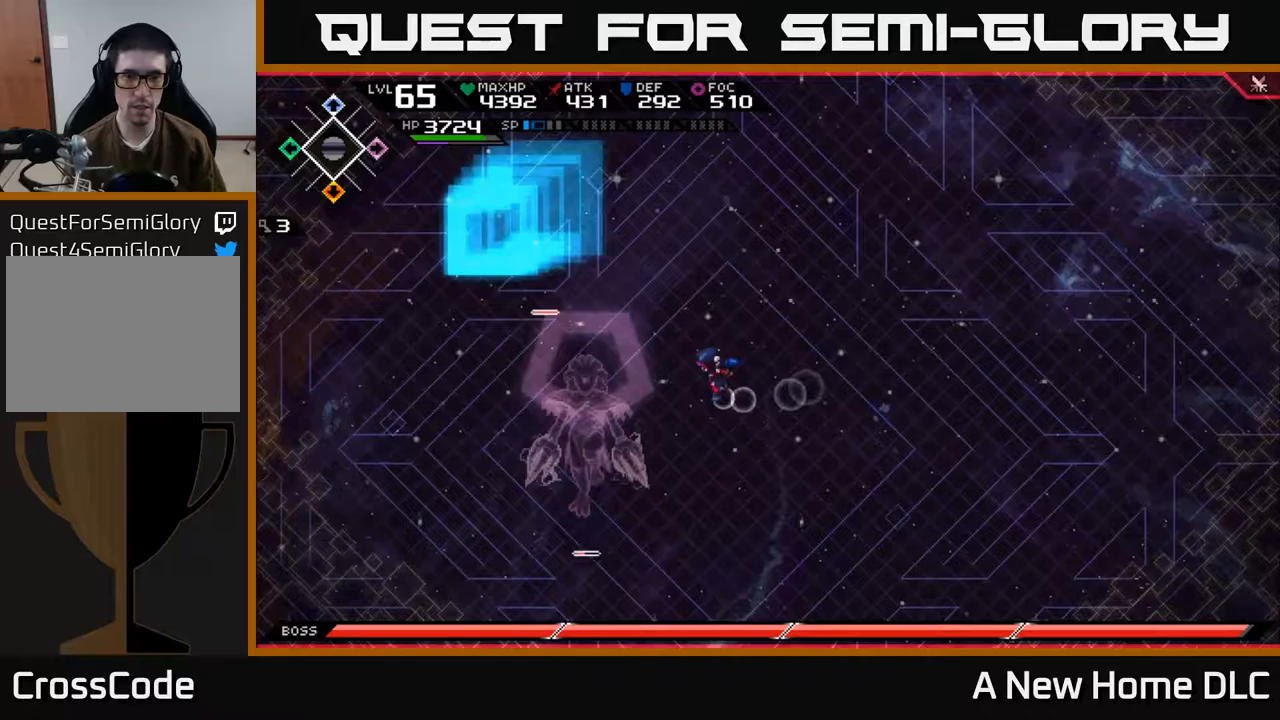
{"buttons": [], "left_stick": "down-right", "right_stick": "center", "events": [[183, "left_stick", "up"], [333, "left_stick", "right"], [433, "left_stick", "down-right"]]}
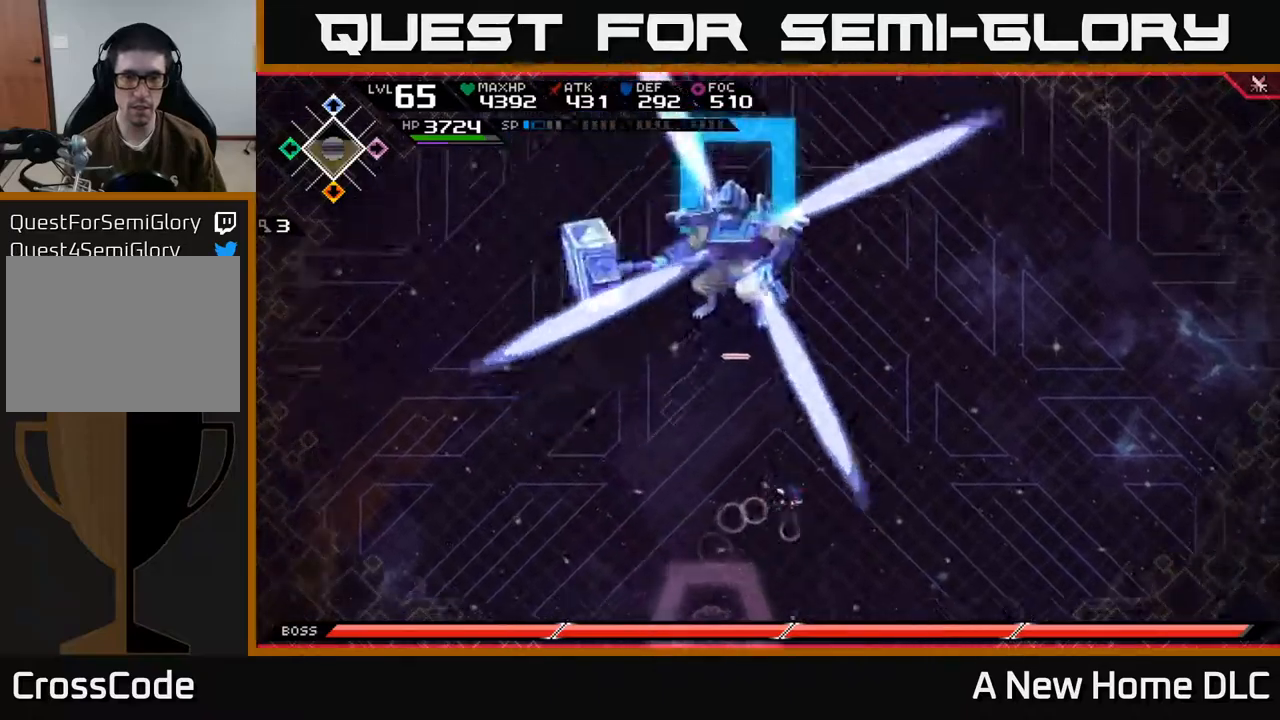
{"buttons": [], "left_stick": "down-right", "right_stick": "center", "events": [[417, "DPAD_DOWN", "down"], [483, "DPAD_DOWN", "up"]]}
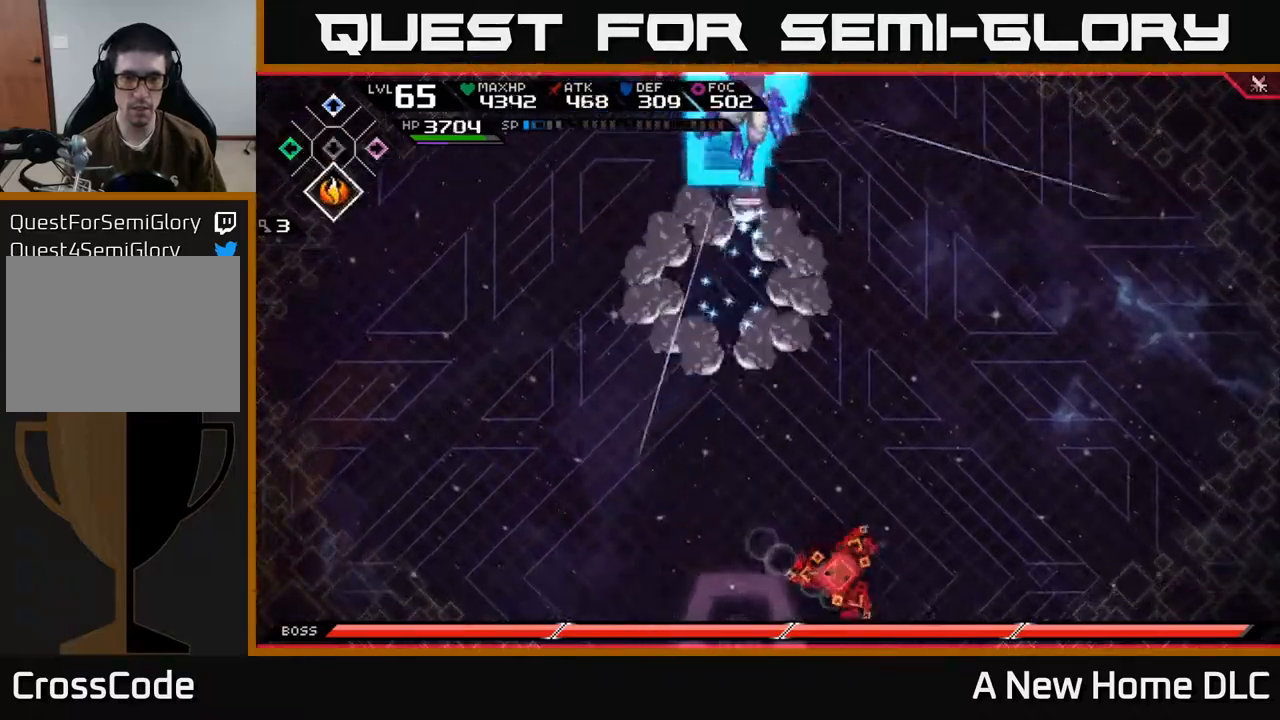
{"buttons": [], "left_stick": "up", "right_stick": "center", "events": [[17, "left_stick", "right"], [167, "left_stick", "up-right"], [333, "left_stick", "up"], [367, "L1", "down"], [467, "L1", "up"]]}
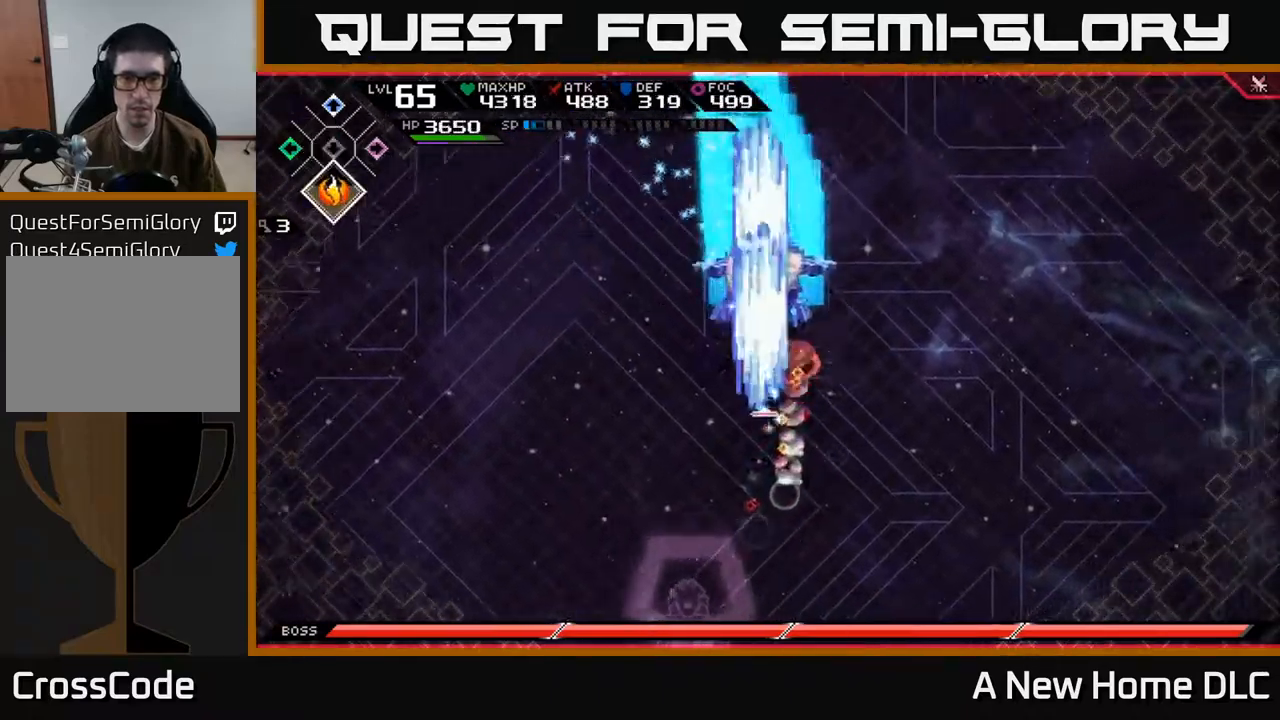
{"buttons": [], "left_stick": "down", "right_stick": "center", "events": [[17, "L1", "down"], [100, "L1", "up"], [367, "left_stick", "down"]]}
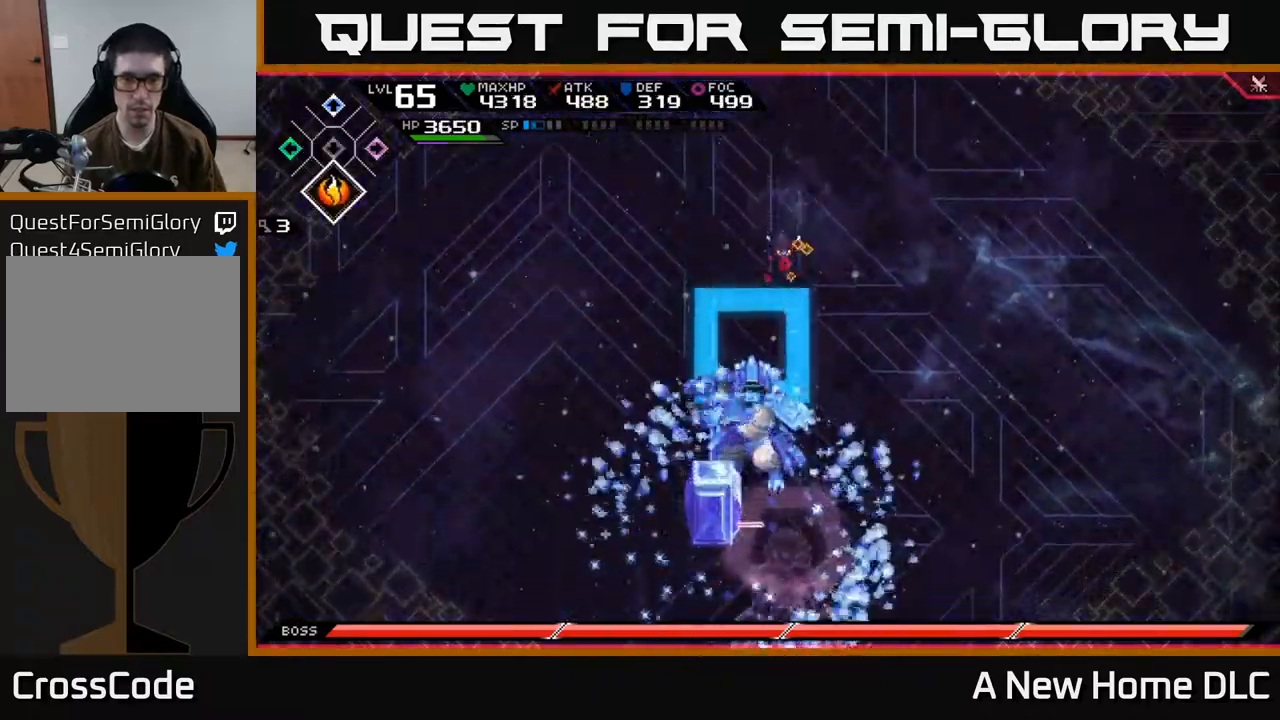
{"buttons": ["L1"], "left_stick": "up", "right_stick": "center", "events": [[67, "left_stick", "down-left"], [167, "left_stick", "left"], [317, "left_stick", "up"], [367, "L1", "down"]]}
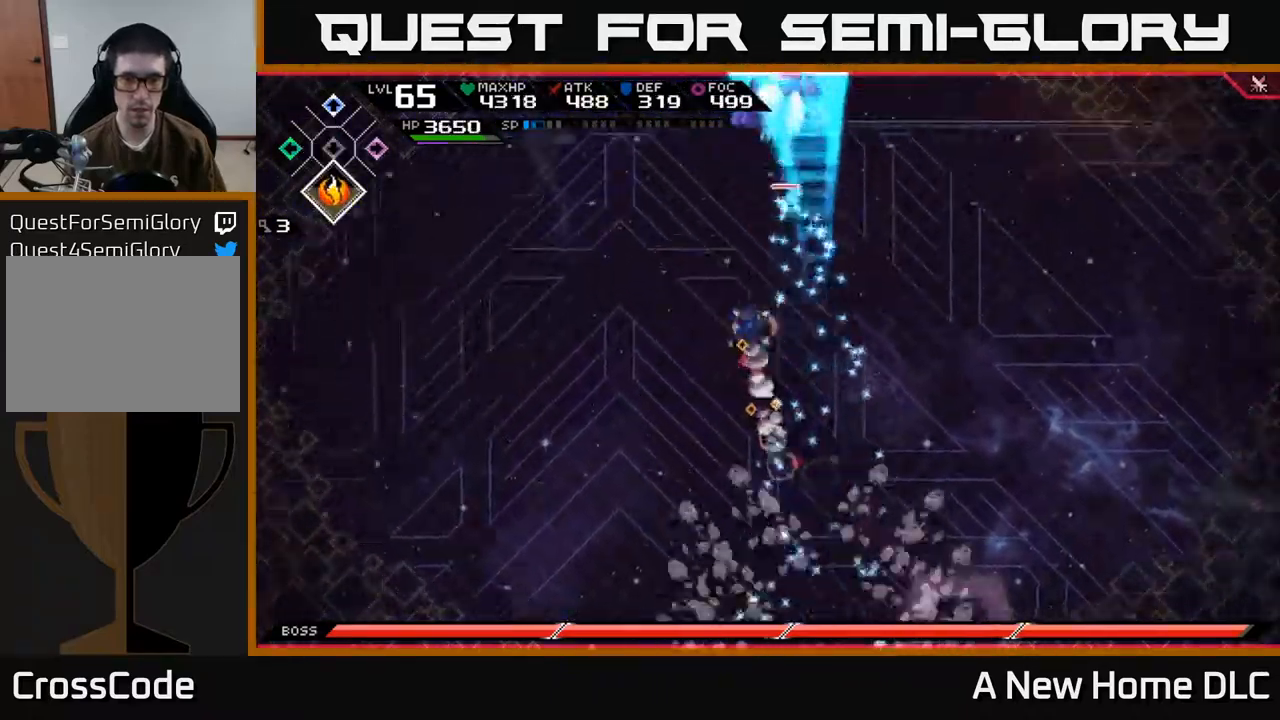
{"buttons": ["R2"], "left_stick": "up", "right_stick": "down", "events": [[17, "L1", "up"], [100, "L1", "down"], [267, "L1", "up"], [333, "L1", "down"], [433, "L1", "up"], [483, "R2", "down"], [483, "right_stick", "down"]]}